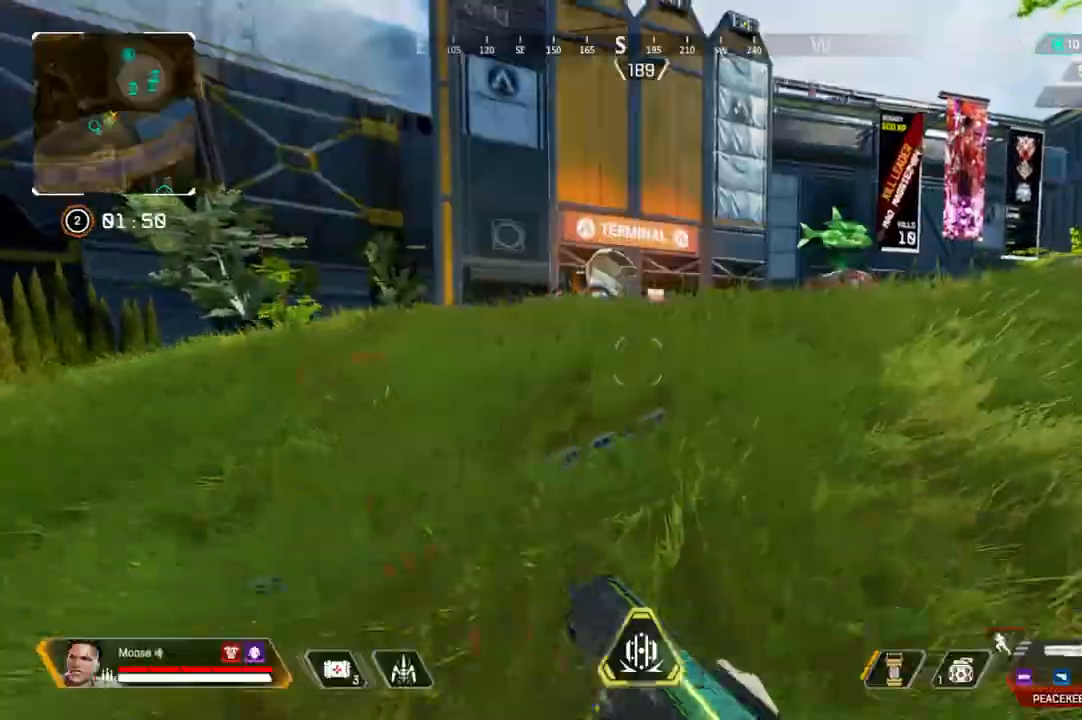
Gameplay with a controller (PlayStation layout); each line is a JSON object with the inputs held at the frame after it. "events" lists button and stick changes between this image and that frame as [ms after this image, input, new state], when the widget could be followed in between. Not read: SELECT START.
{"buttons": [], "left_stick": "up", "right_stick": "center", "events": [[83, "TOUCHPAD", "up"]]}
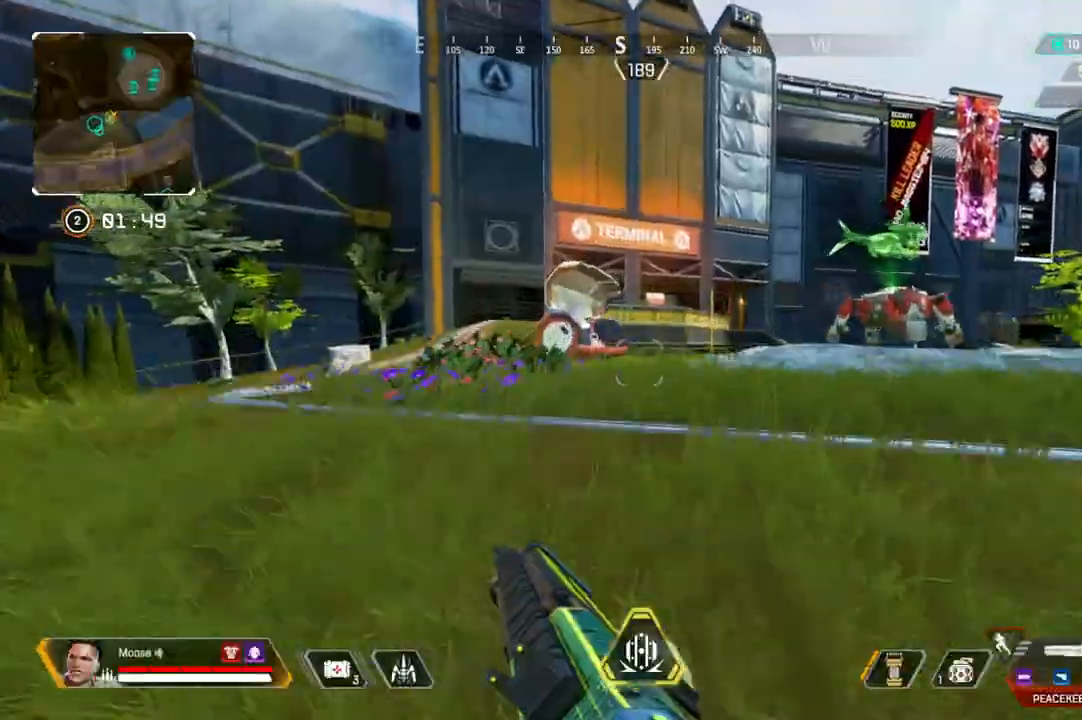
{"buttons": [], "left_stick": "up", "right_stick": "center", "events": []}
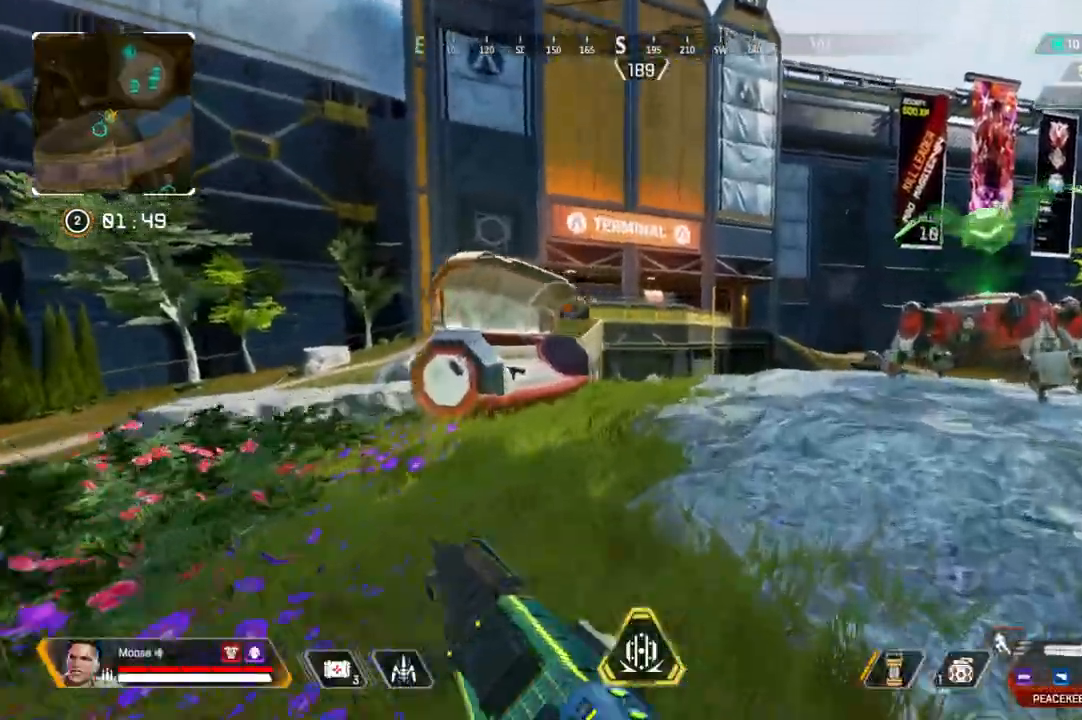
{"buttons": [], "left_stick": "up", "right_stick": "center", "events": []}
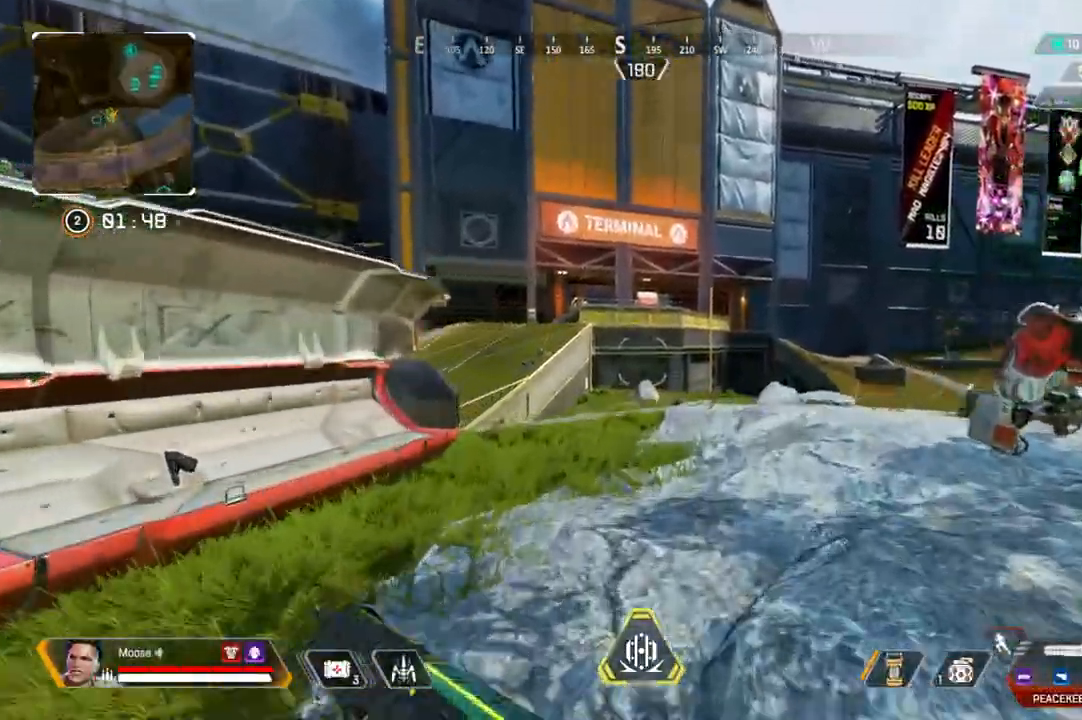
{"buttons": [], "left_stick": "up-left", "right_stick": "center", "events": [[83, "right_stick", "right"], [167, "right_stick", "center"], [500, "left_stick", "up-left"]]}
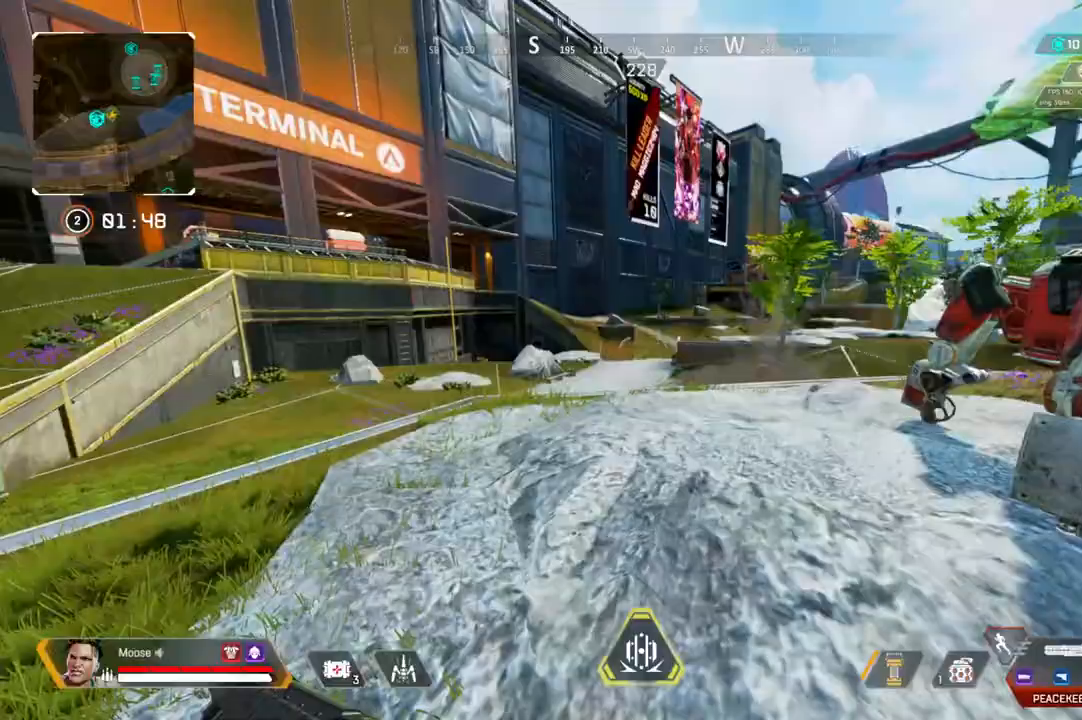
{"buttons": [], "left_stick": "up-left", "right_stick": "center", "events": []}
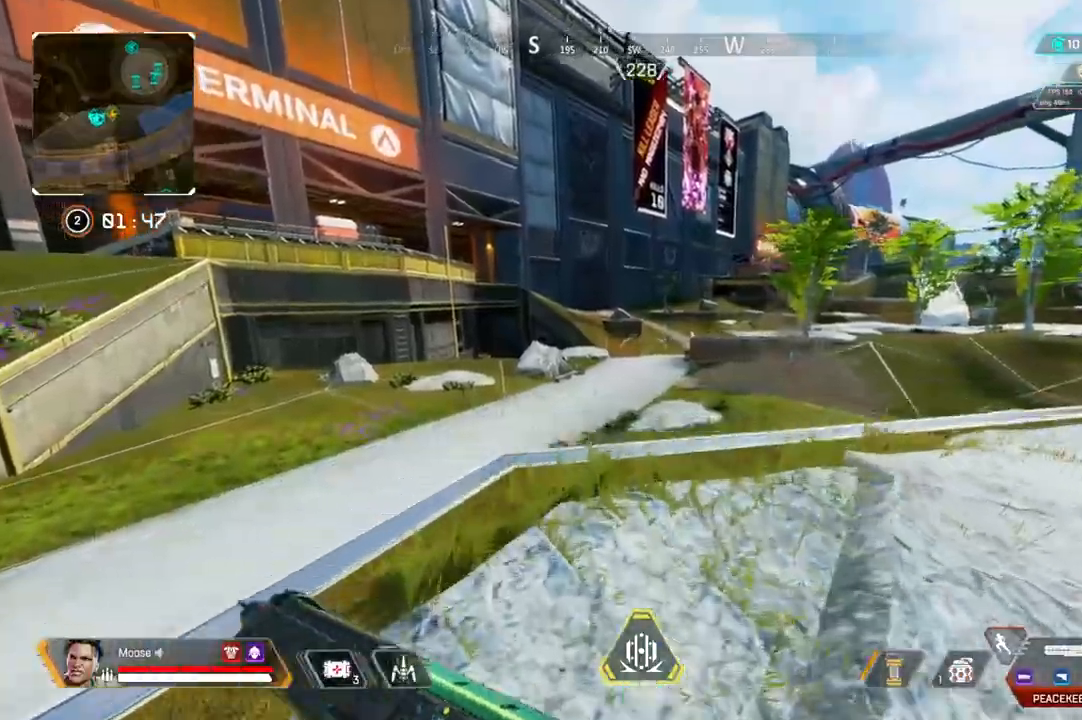
{"buttons": [], "left_stick": "up-left", "right_stick": "center", "events": [[67, "right_stick", "left"], [283, "right_stick", "center"], [317, "CIRCLE", "down"], [467, "CIRCLE", "up"]]}
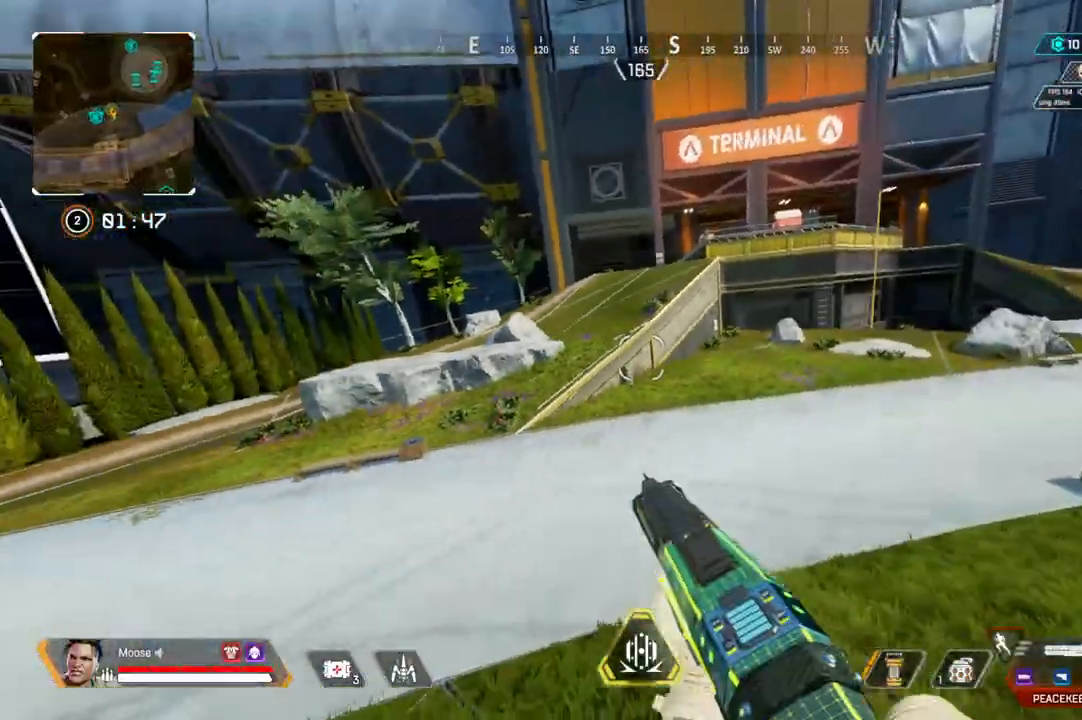
{"buttons": [], "left_stick": "left", "right_stick": "left", "events": [[67, "left_stick", "left"], [283, "right_stick", "left"]]}
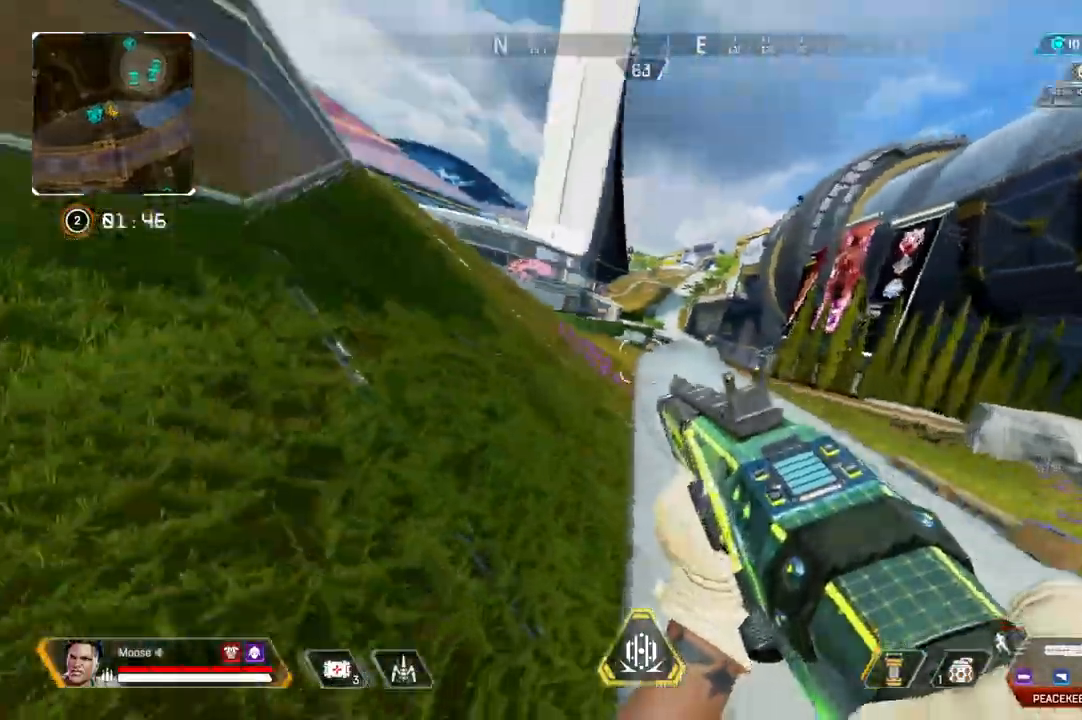
{"buttons": [], "left_stick": "center", "right_stick": "center", "events": [[33, "right_stick", "center"], [117, "DPAD_UP", "down"], [317, "right_stick", "up-right"], [367, "DPAD_UP", "up"], [383, "left_stick", "center"], [383, "right_stick", "center"]]}
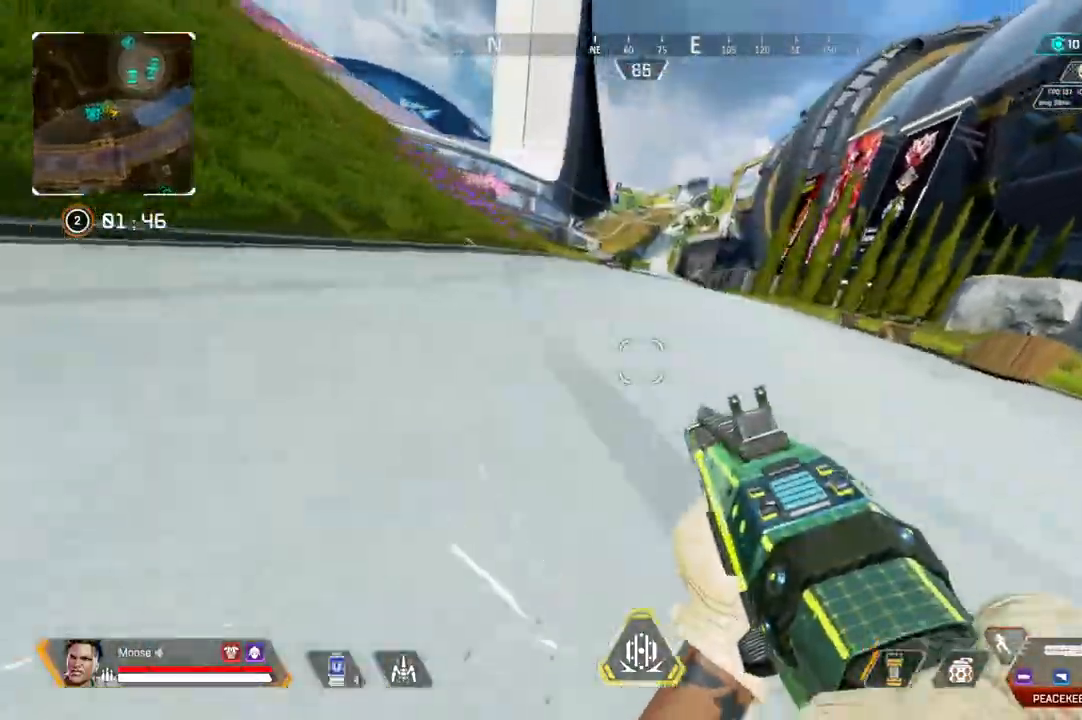
{"buttons": [], "left_stick": "right", "right_stick": "center", "events": [[233, "left_stick", "right"]]}
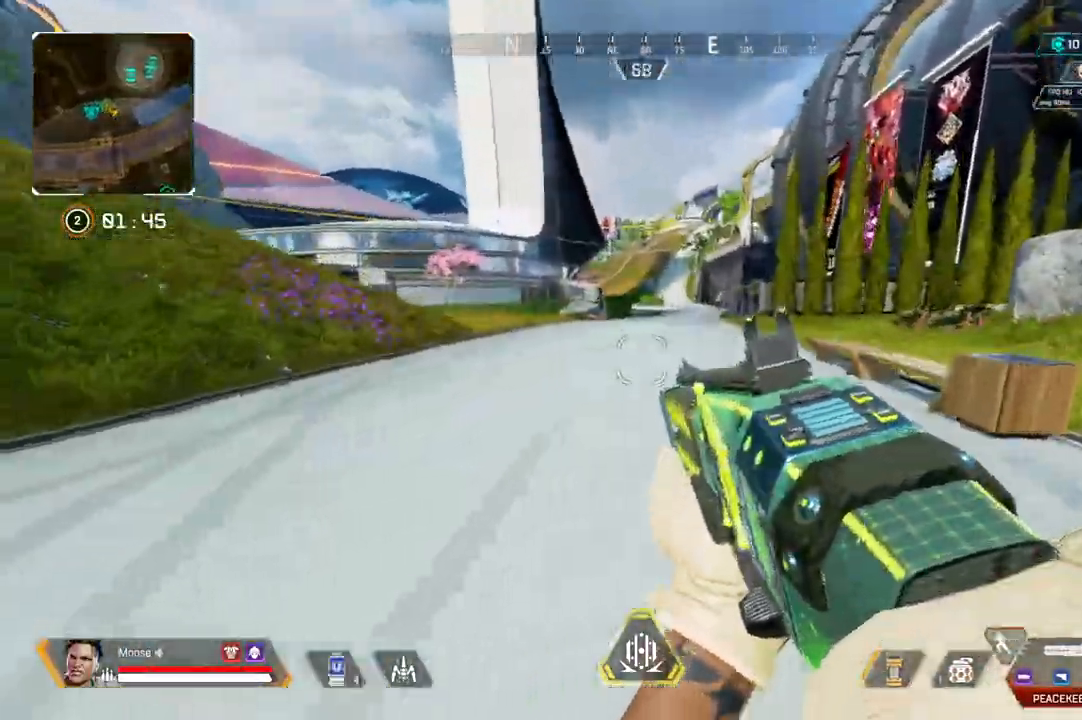
{"buttons": [], "left_stick": "up", "right_stick": "center", "events": [[283, "right_stick", "right"], [333, "left_stick", "up-right"], [483, "left_stick", "up"], [483, "right_stick", "center"]]}
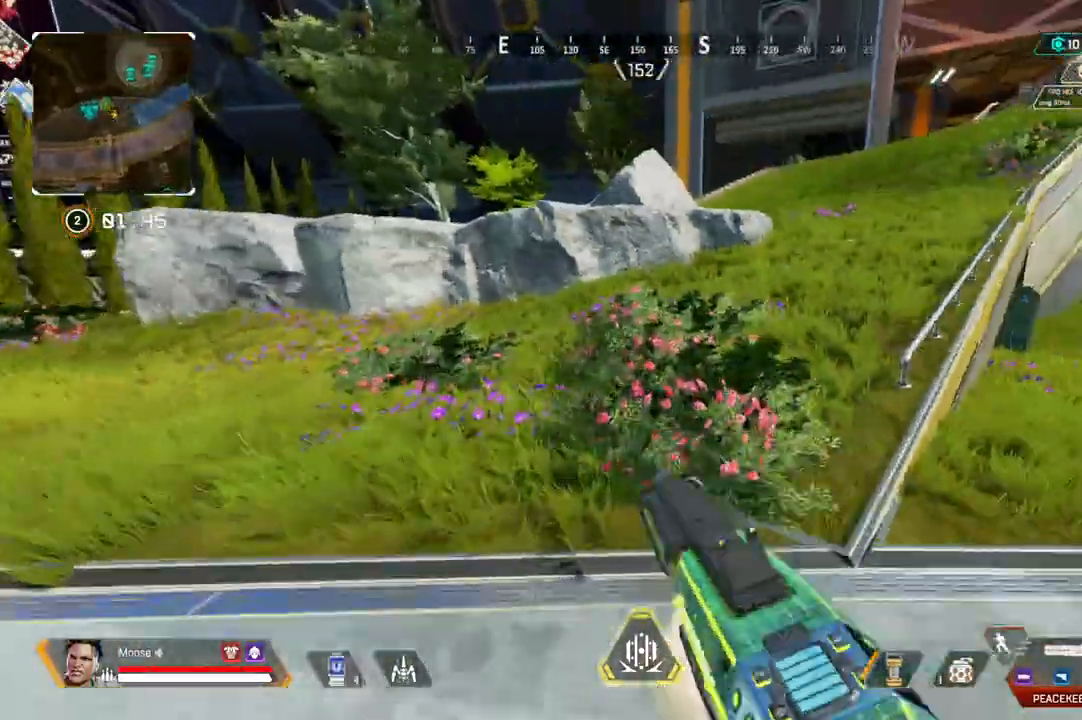
{"buttons": [], "left_stick": "up", "right_stick": "center", "events": [[317, "right_stick", "up-right"], [417, "right_stick", "center"]]}
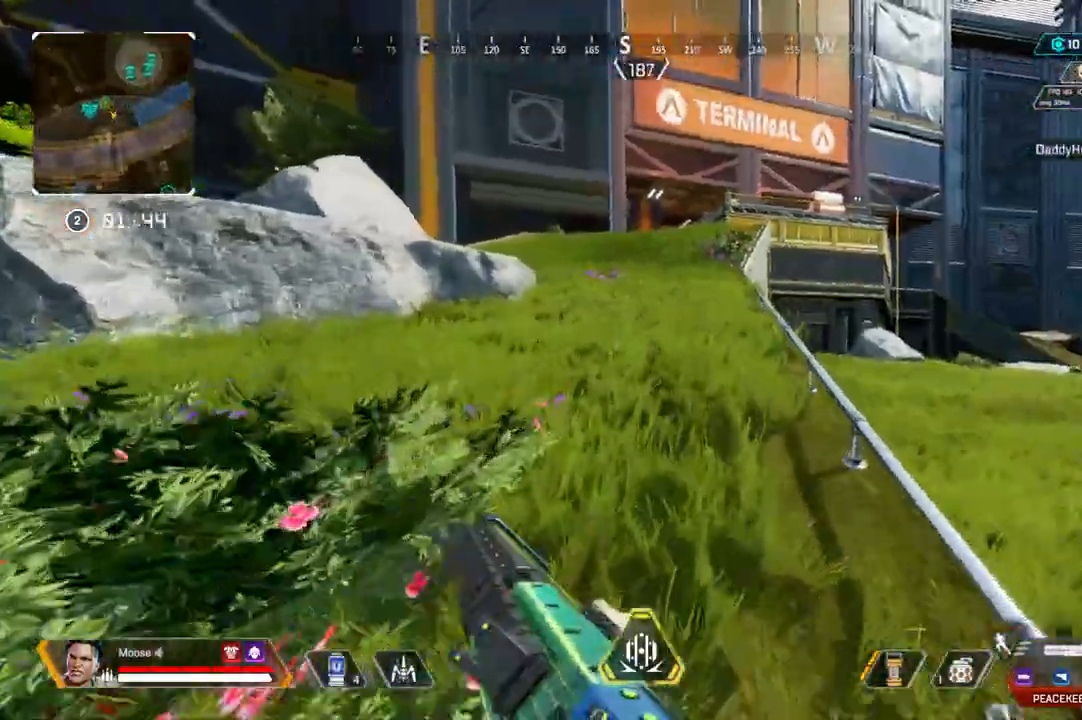
{"buttons": [], "left_stick": "up", "right_stick": "up", "events": [[467, "right_stick", "up"]]}
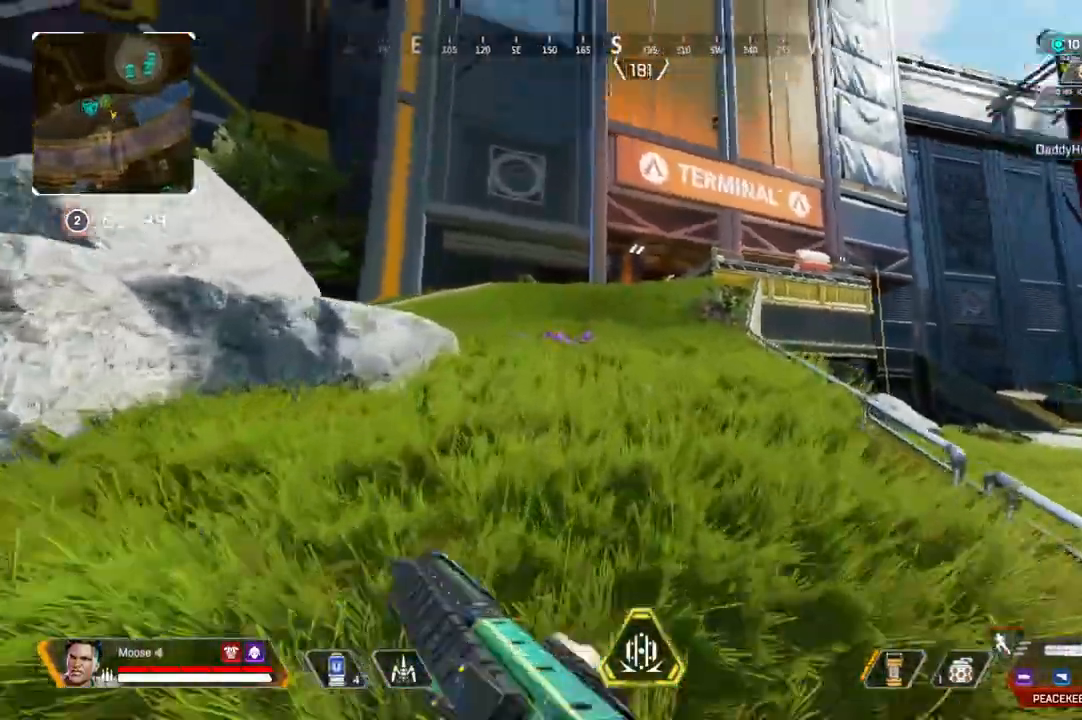
{"buttons": [], "left_stick": "up", "right_stick": "center", "events": [[33, "right_stick", "center"]]}
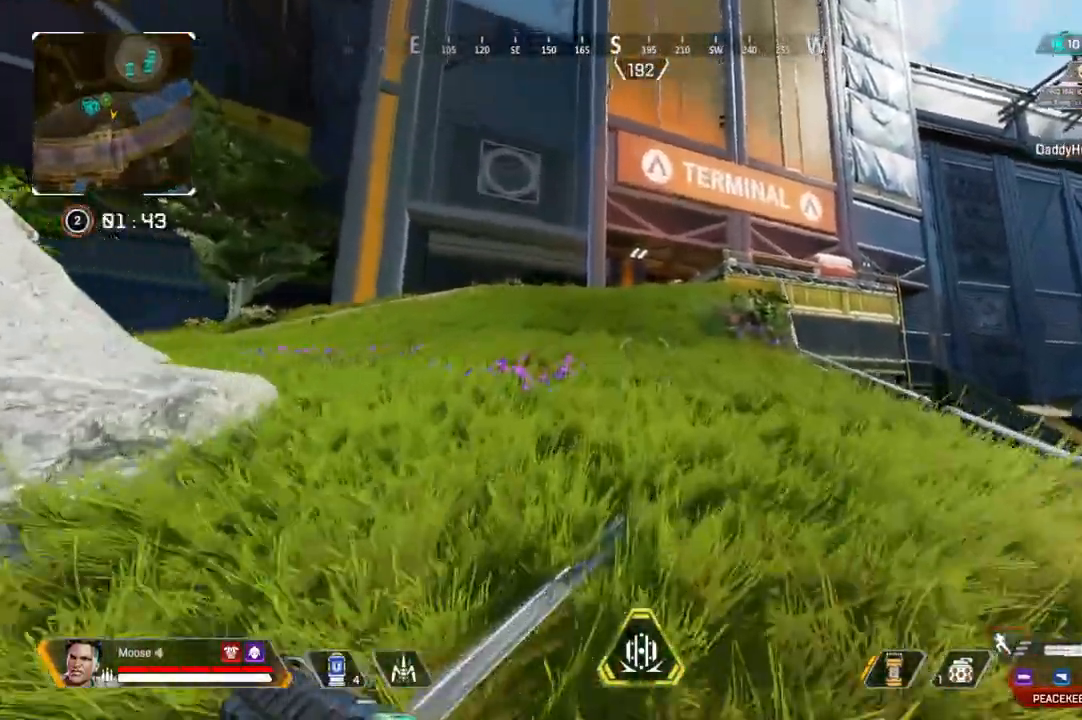
{"buttons": [], "left_stick": "up", "right_stick": "center", "events": [[400, "right_stick", "right"], [467, "right_stick", "center"]]}
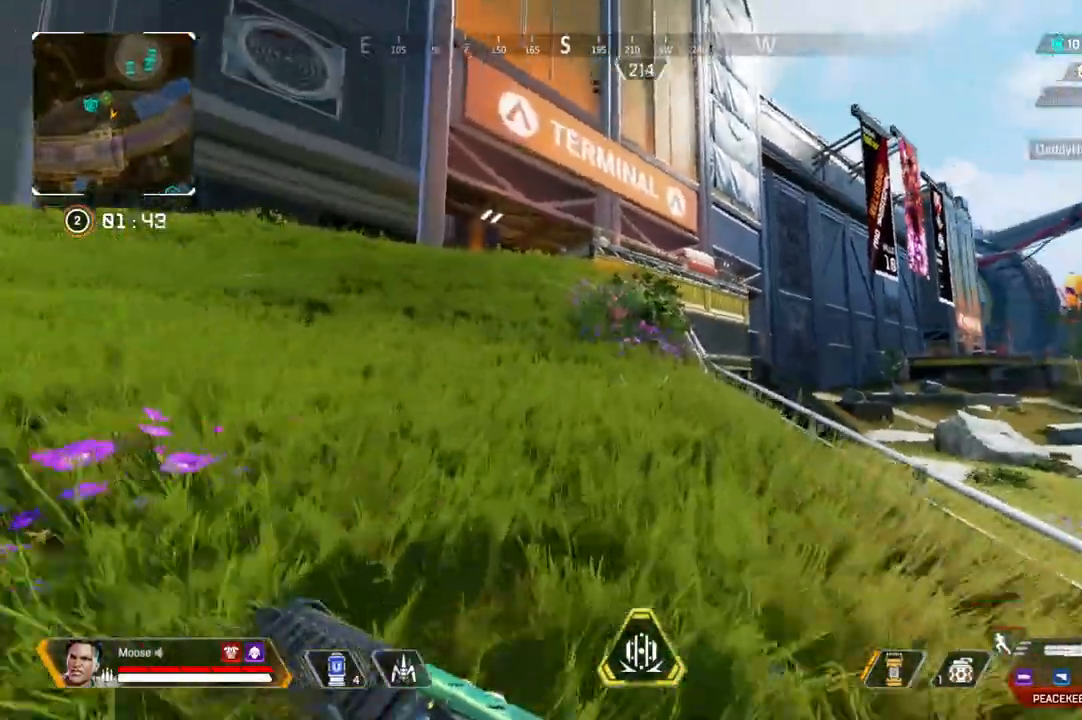
{"buttons": [], "left_stick": "up", "right_stick": "center", "events": []}
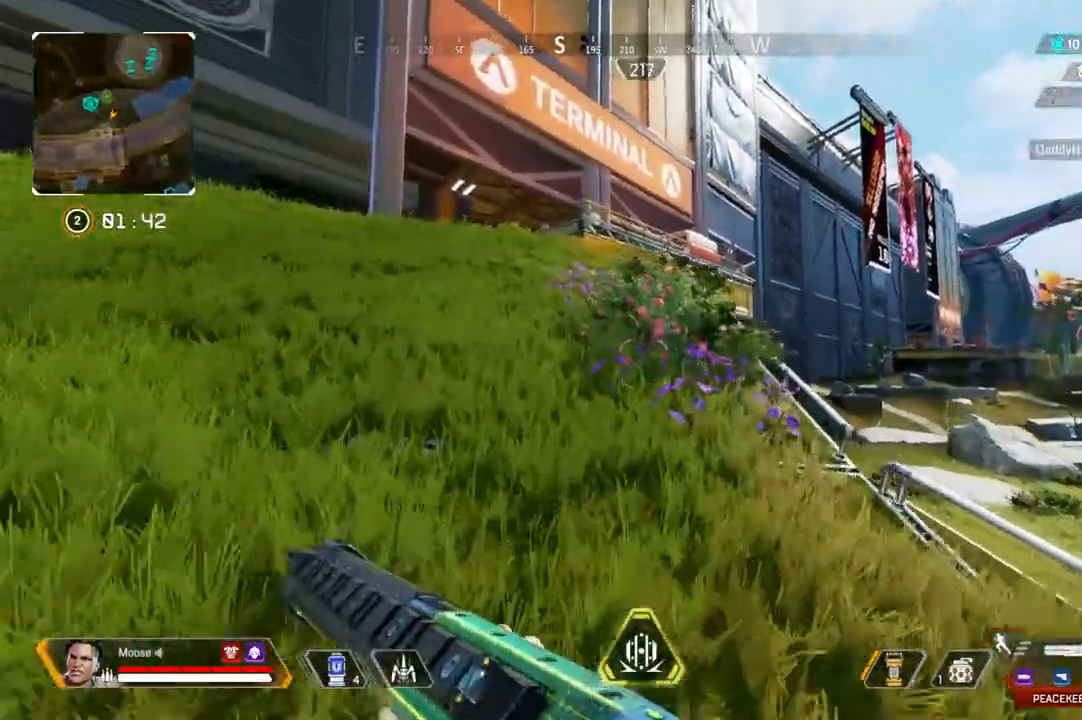
{"buttons": [], "left_stick": "up", "right_stick": "center", "events": []}
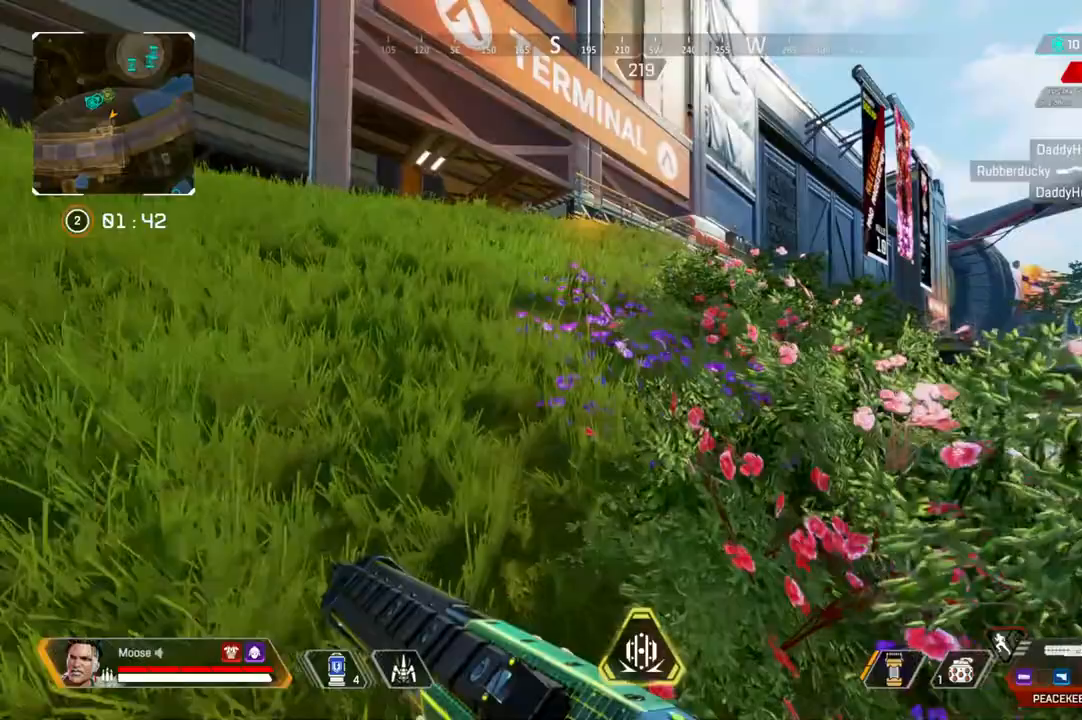
{"buttons": [], "left_stick": "up", "right_stick": "left", "events": [[483, "right_stick", "left"]]}
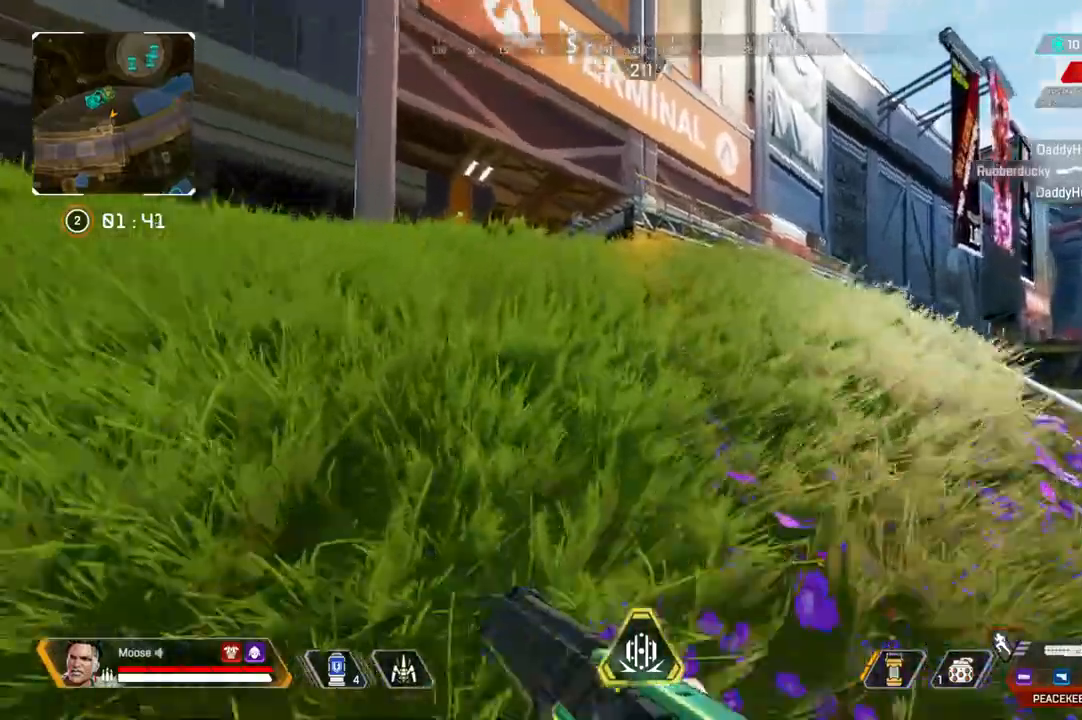
{"buttons": [], "left_stick": "up", "right_stick": "center", "events": [[67, "right_stick", "center"]]}
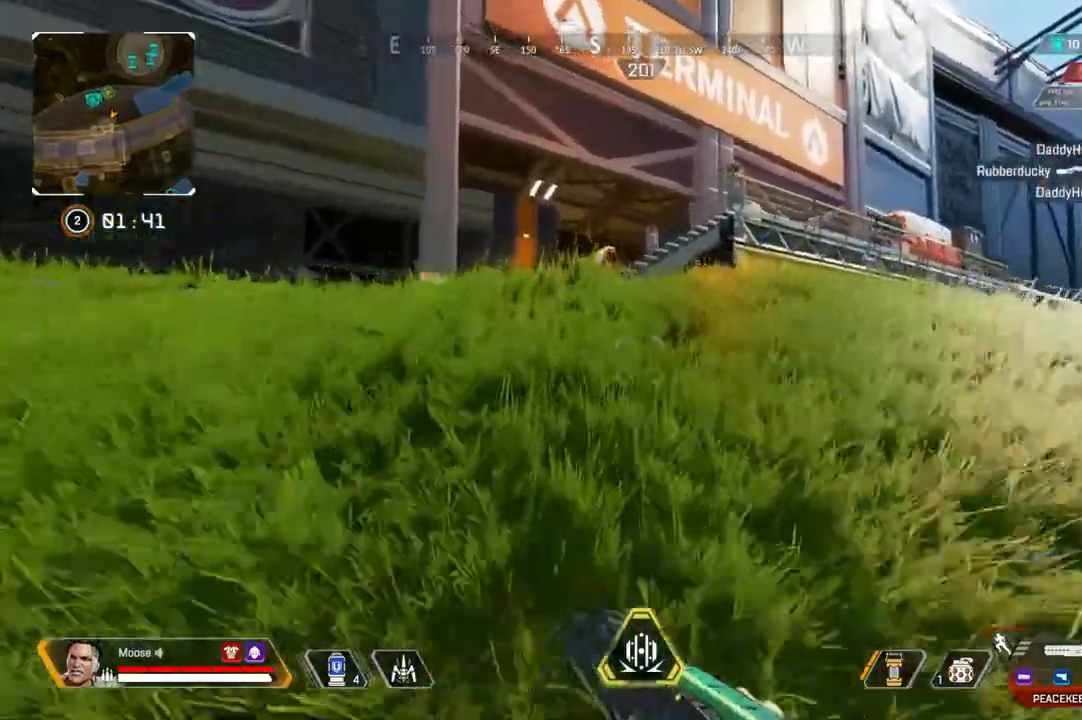
{"buttons": [], "left_stick": "up", "right_stick": "center", "events": []}
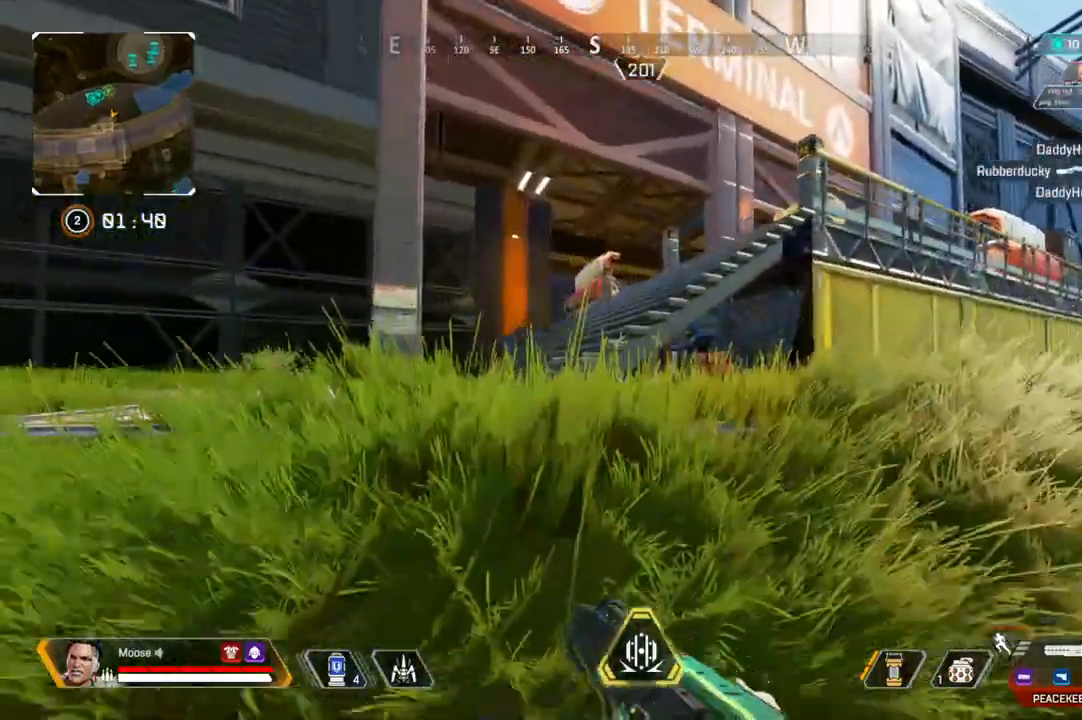
{"buttons": [], "left_stick": "up", "right_stick": "center", "events": []}
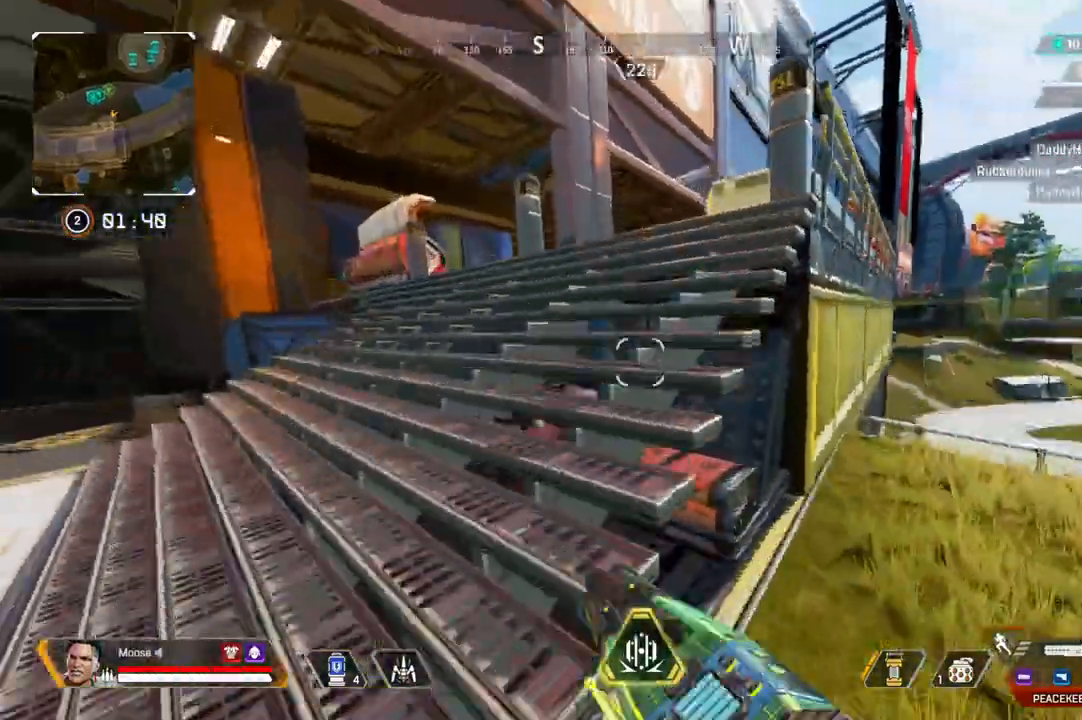
{"buttons": ["SQUARE"], "left_stick": "up", "right_stick": "center", "events": [[217, "right_stick", "right"], [283, "right_stick", "center"], [500, "SQUARE", "down"]]}
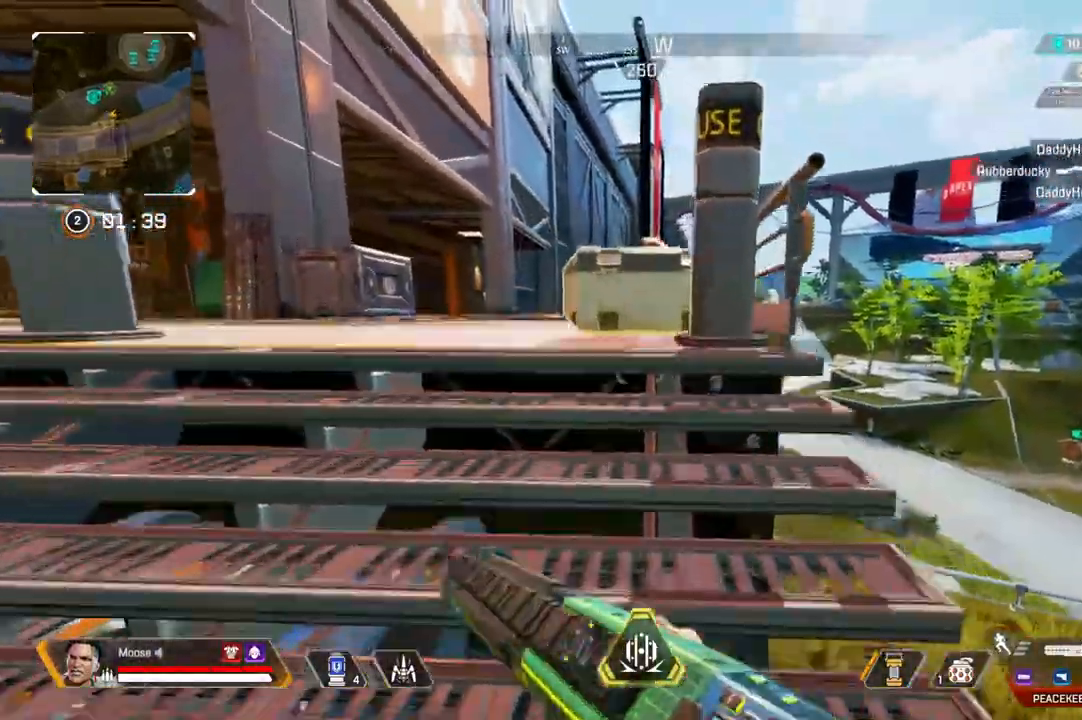
{"buttons": ["SQUARE"], "left_stick": "center", "right_stick": "center", "events": [[333, "left_stick", "center"]]}
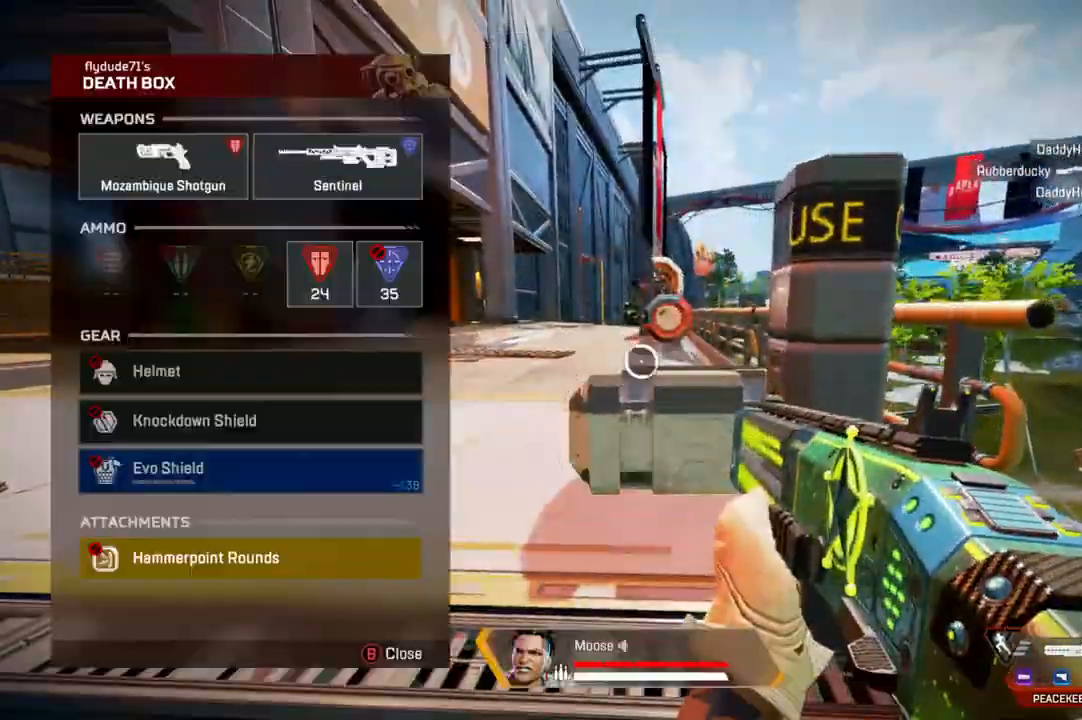
{"buttons": [], "left_stick": "center", "right_stick": "down", "events": [[117, "SQUARE", "up"], [383, "right_stick", "down"]]}
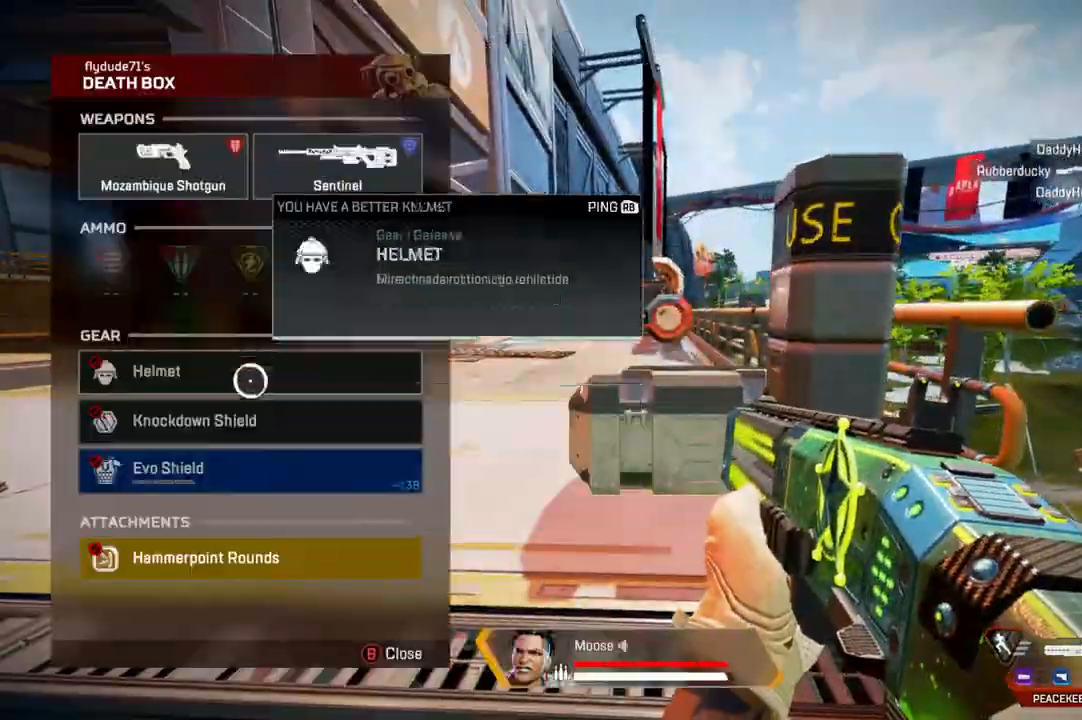
{"buttons": [], "left_stick": "up", "right_stick": "left", "events": [[17, "left_stick", "down"], [50, "right_stick", "center"], [83, "left_stick", "center"], [150, "left_stick", "up"], [217, "CIRCLE", "down"], [283, "CIRCLE", "up"], [433, "right_stick", "left"]]}
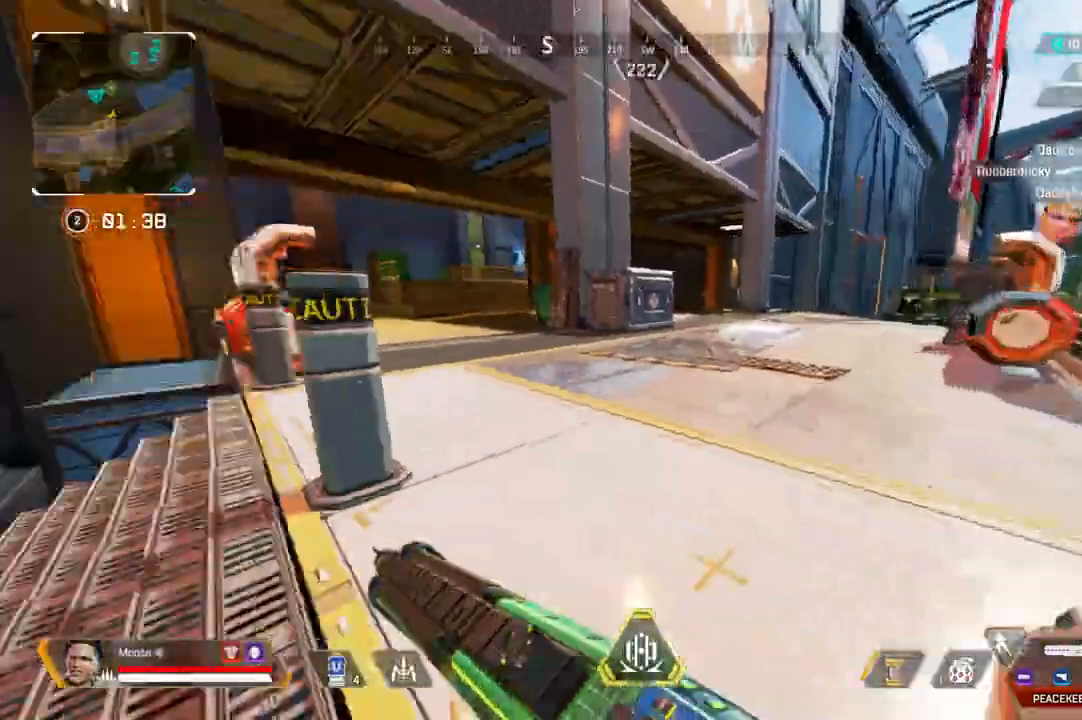
{"buttons": [], "left_stick": "up", "right_stick": "center", "events": [[117, "right_stick", "center"]]}
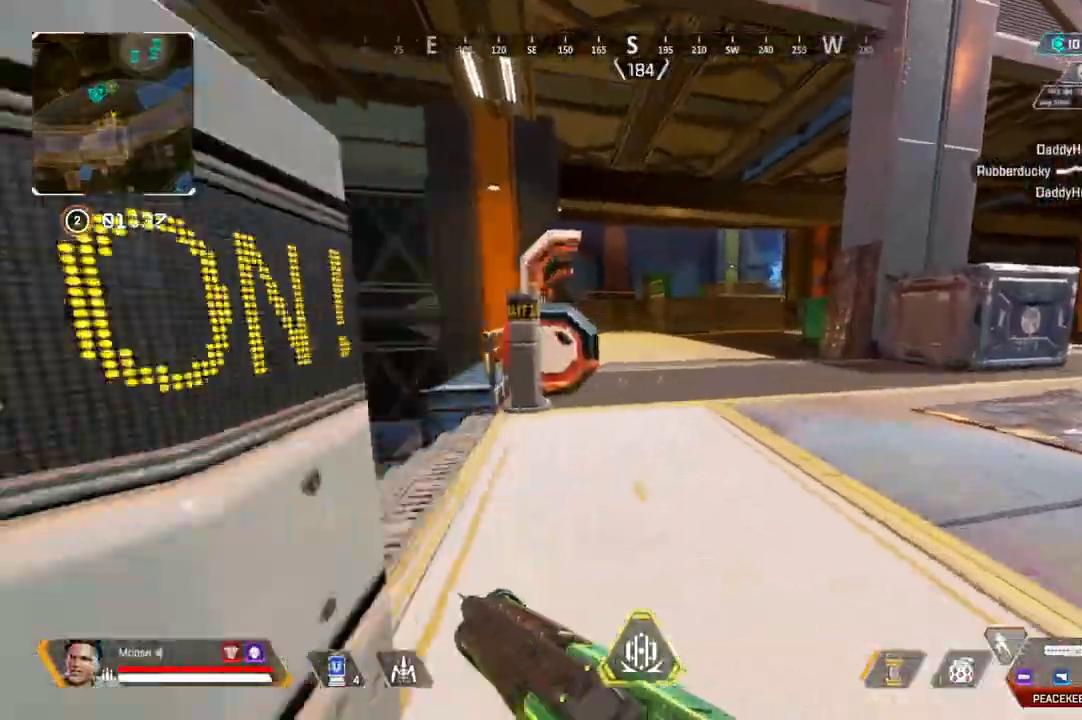
{"buttons": [], "left_stick": "up", "right_stick": "center", "events": []}
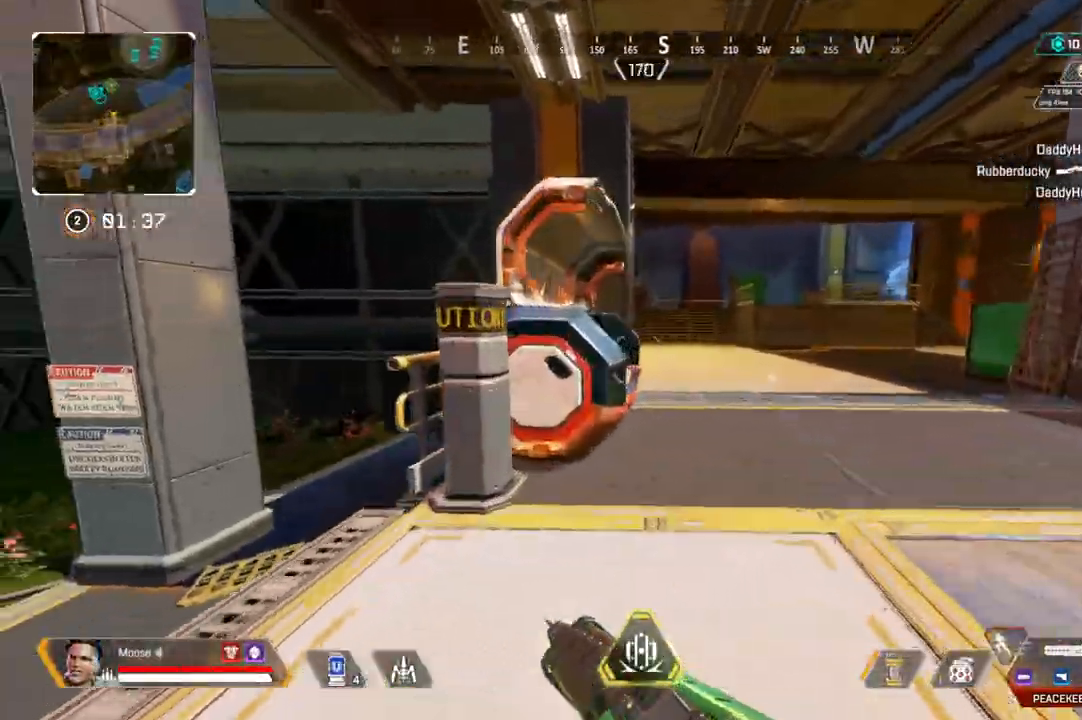
{"buttons": [], "left_stick": "up", "right_stick": "center", "events": []}
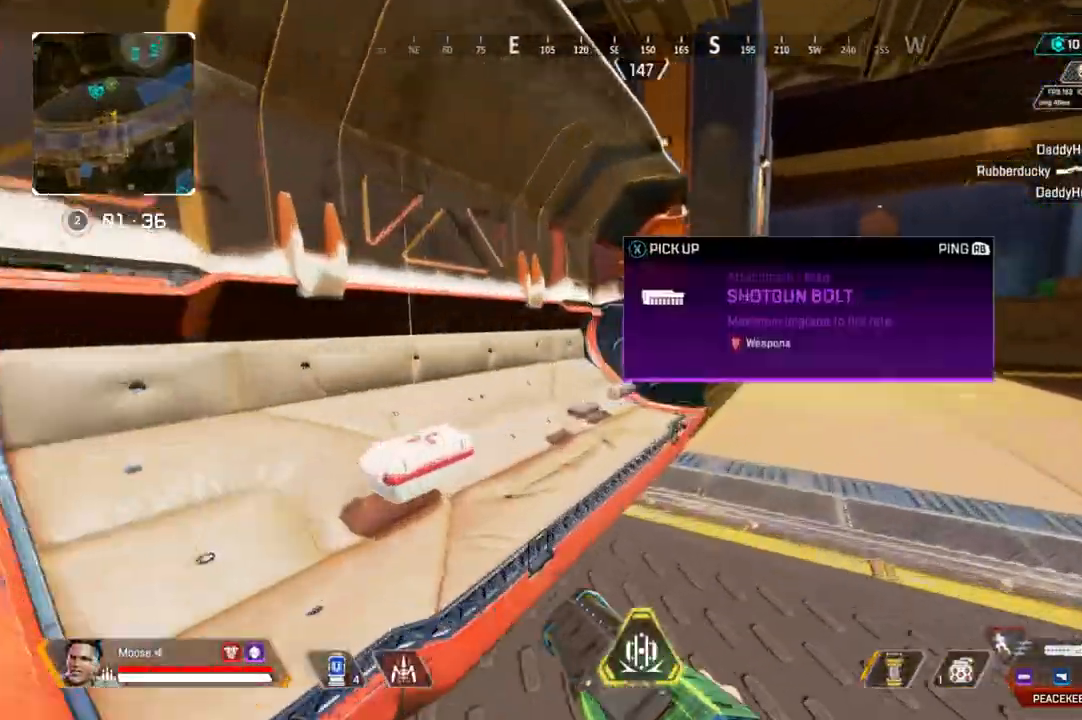
{"buttons": [], "left_stick": "up", "right_stick": "right", "events": [[67, "left_stick", "up-right"], [100, "right_stick", "left"], [283, "right_stick", "center"], [350, "right_stick", "right"], [483, "left_stick", "up"]]}
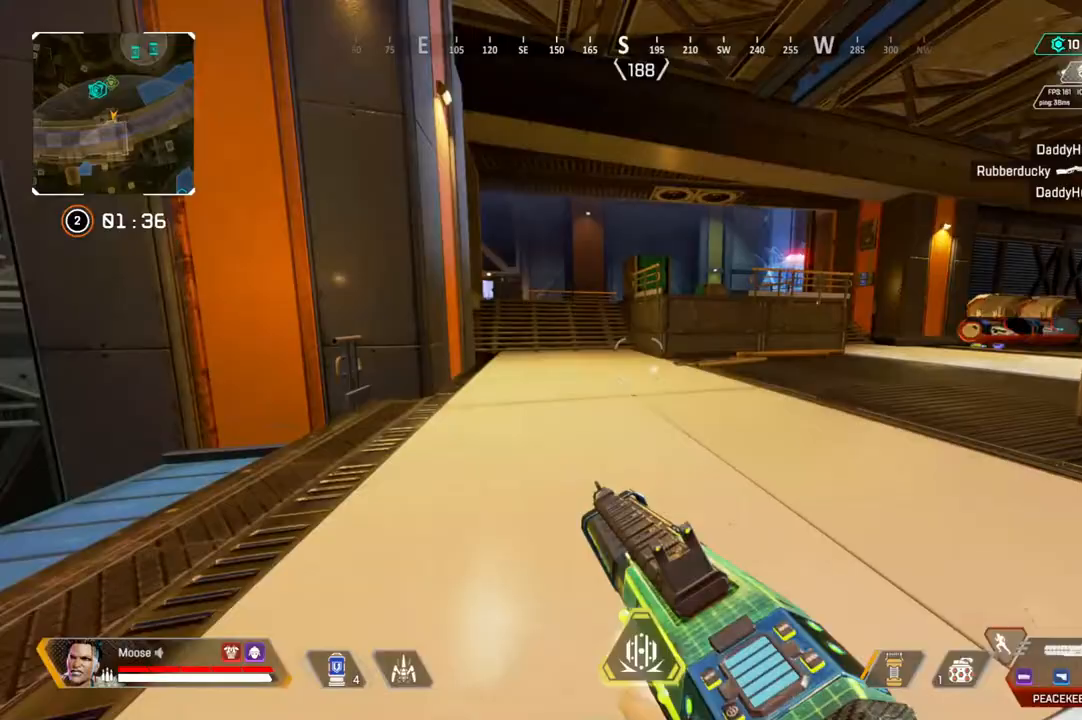
{"buttons": ["CIRCLE"], "left_stick": "up", "right_stick": "left", "events": [[17, "right_stick", "center"], [483, "CIRCLE", "down"], [483, "right_stick", "left"]]}
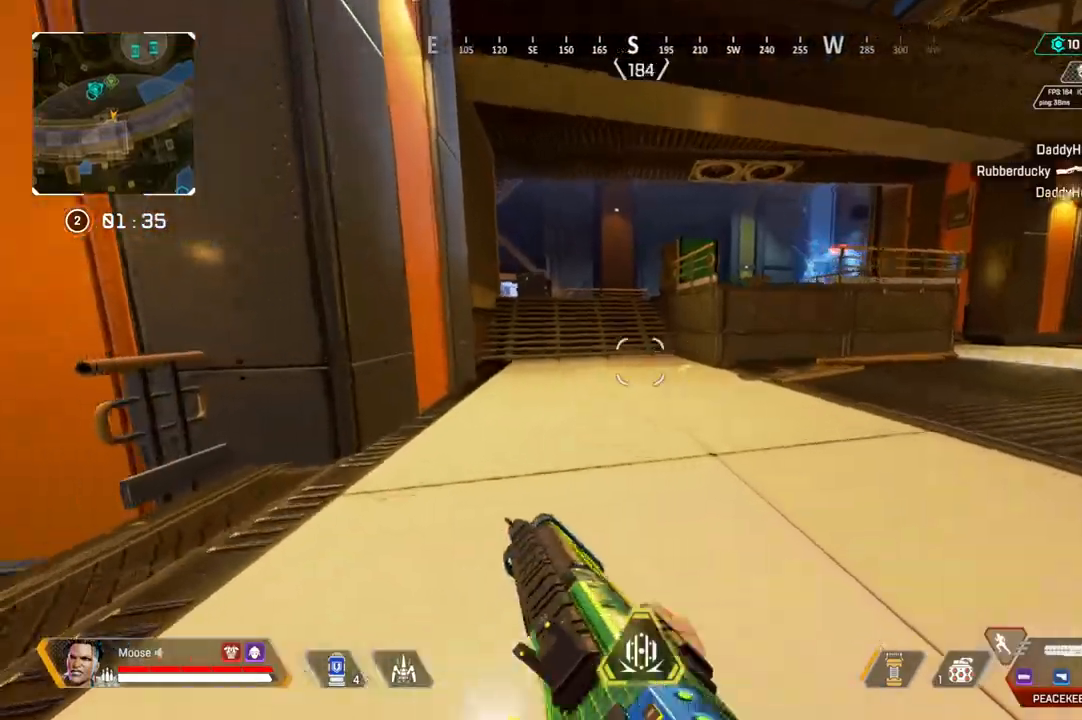
{"buttons": [], "left_stick": "right", "right_stick": "center", "events": [[17, "CIRCLE", "up"], [83, "right_stick", "center"], [183, "left_stick", "up-right"], [333, "left_stick", "right"], [400, "CIRCLE", "down"], [500, "CIRCLE", "up"]]}